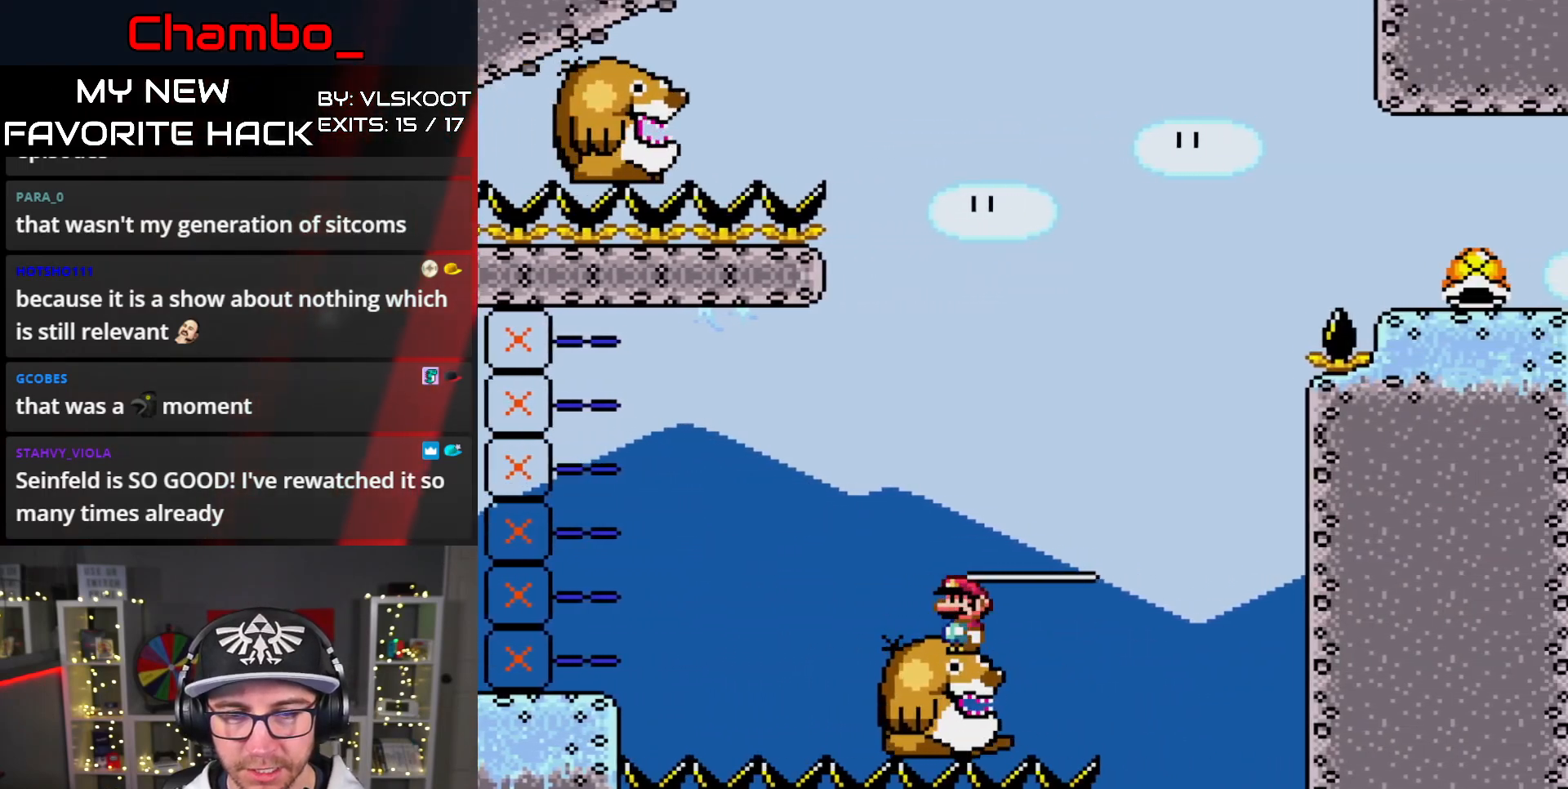
Gameplay with a controller (Nintendo layout); each line is a JSON object with the inputs held at the frame after it (dt_ms = milliseconds from this image to that frame). "events" lists button and stick changes between this image and that frame as [ms after this image, input, new state], when the widget could be followed in between. Not read: L1 L3 R1 R3 SELECT START.
{"dt_ms": 500, "buttons": ["Y"], "events": [[350, "Y", "up"], [483, "Y", "down"]]}
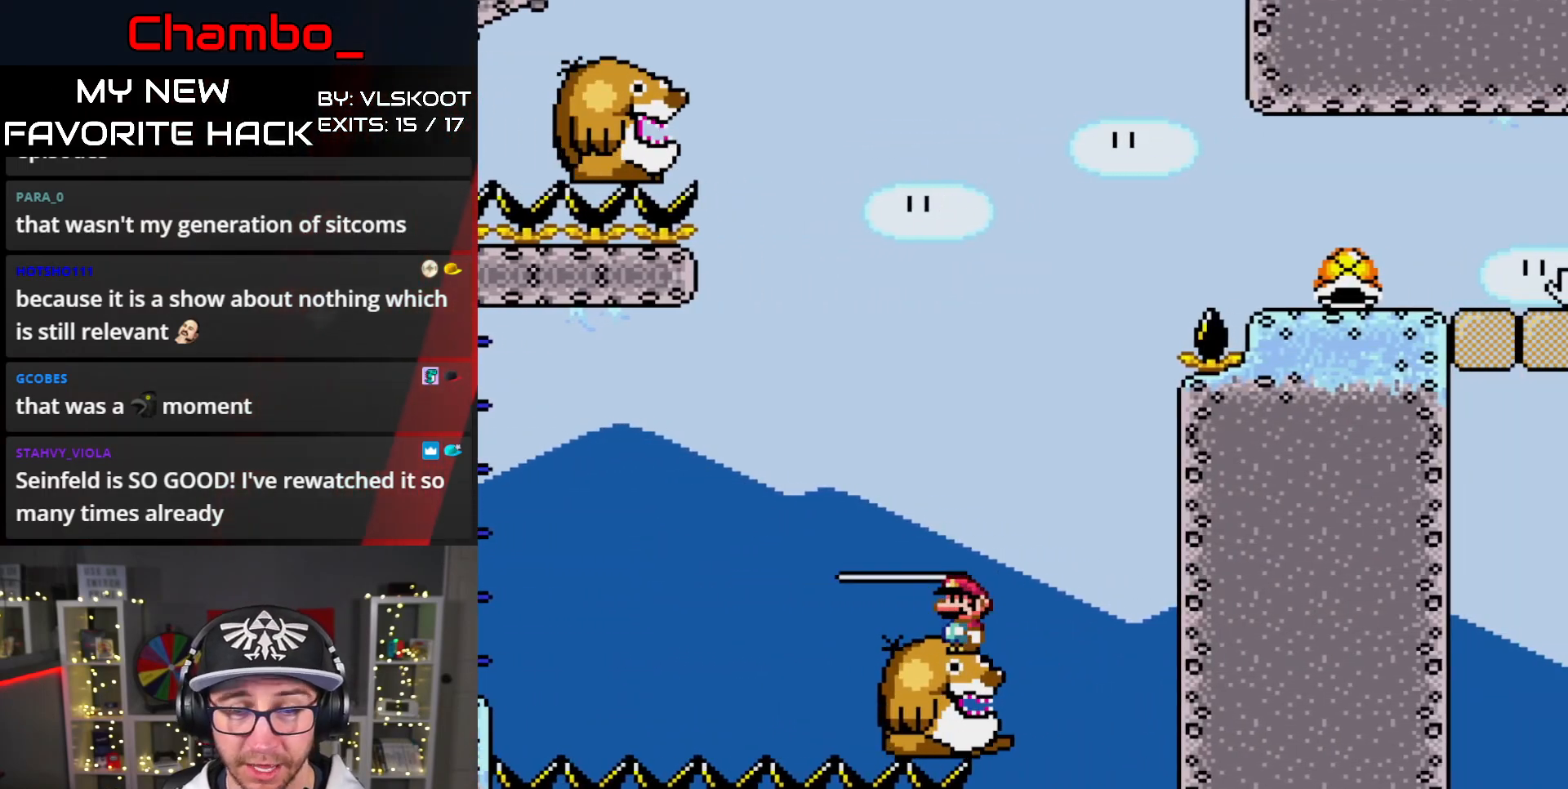
{"dt_ms": 500, "buttons": ["B", "Y", "DPAD_RIGHT"], "events": [[100, "DPAD_LEFT", "down"], [317, "B", "down"], [350, "DPAD_LEFT", "up"], [367, "DPAD_RIGHT", "down"]]}
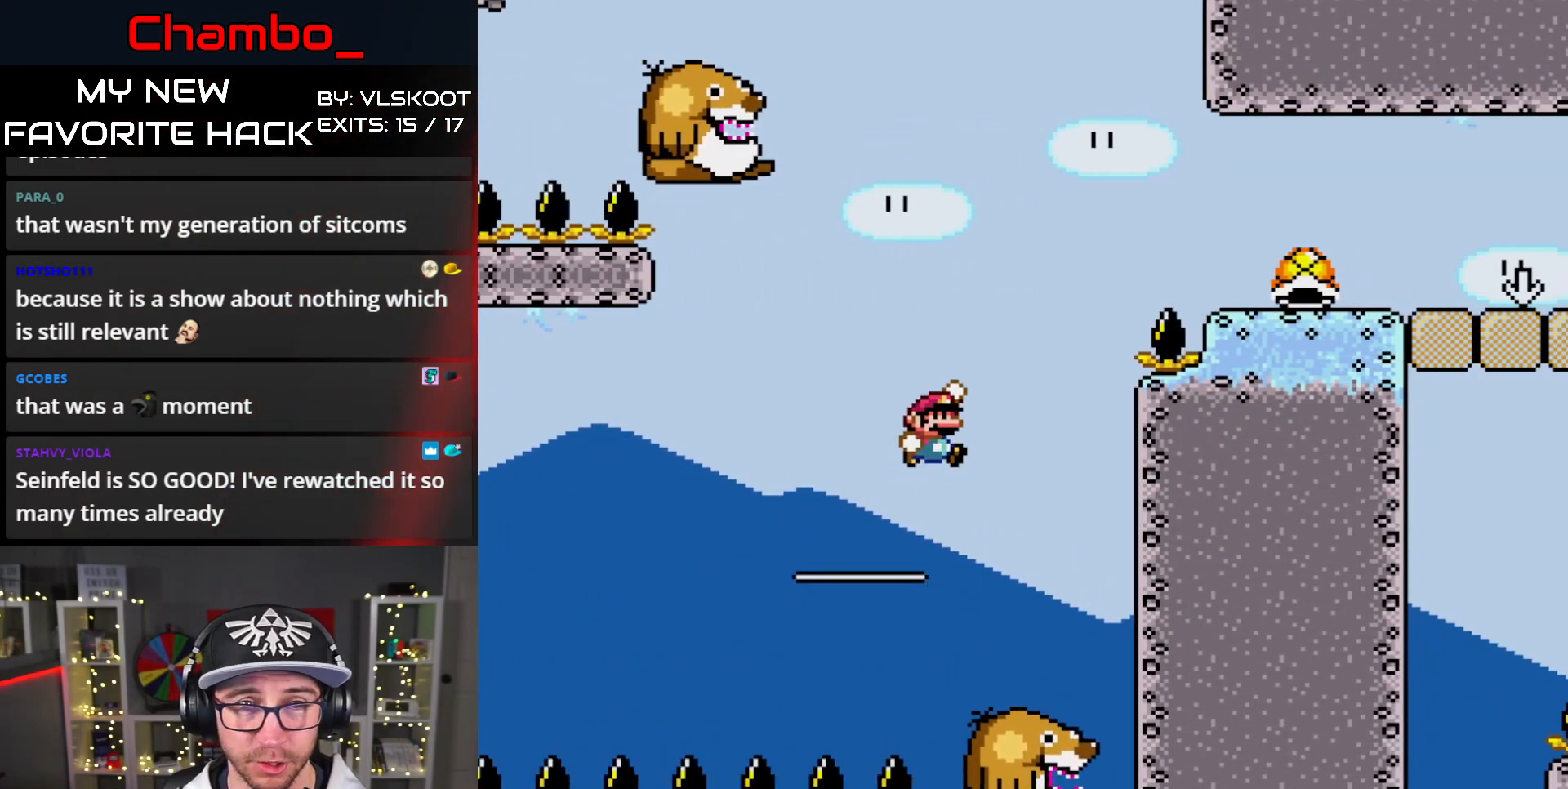
{"dt_ms": 500, "buttons": ["B", "Y", "DPAD_LEFT"], "events": [[67, "DPAD_RIGHT", "up"], [83, "DPAD_LEFT", "down"], [167, "DPAD_LEFT", "up"], [217, "DPAD_RIGHT", "down"], [283, "DPAD_LEFT", "down"], [283, "DPAD_RIGHT", "up"]]}
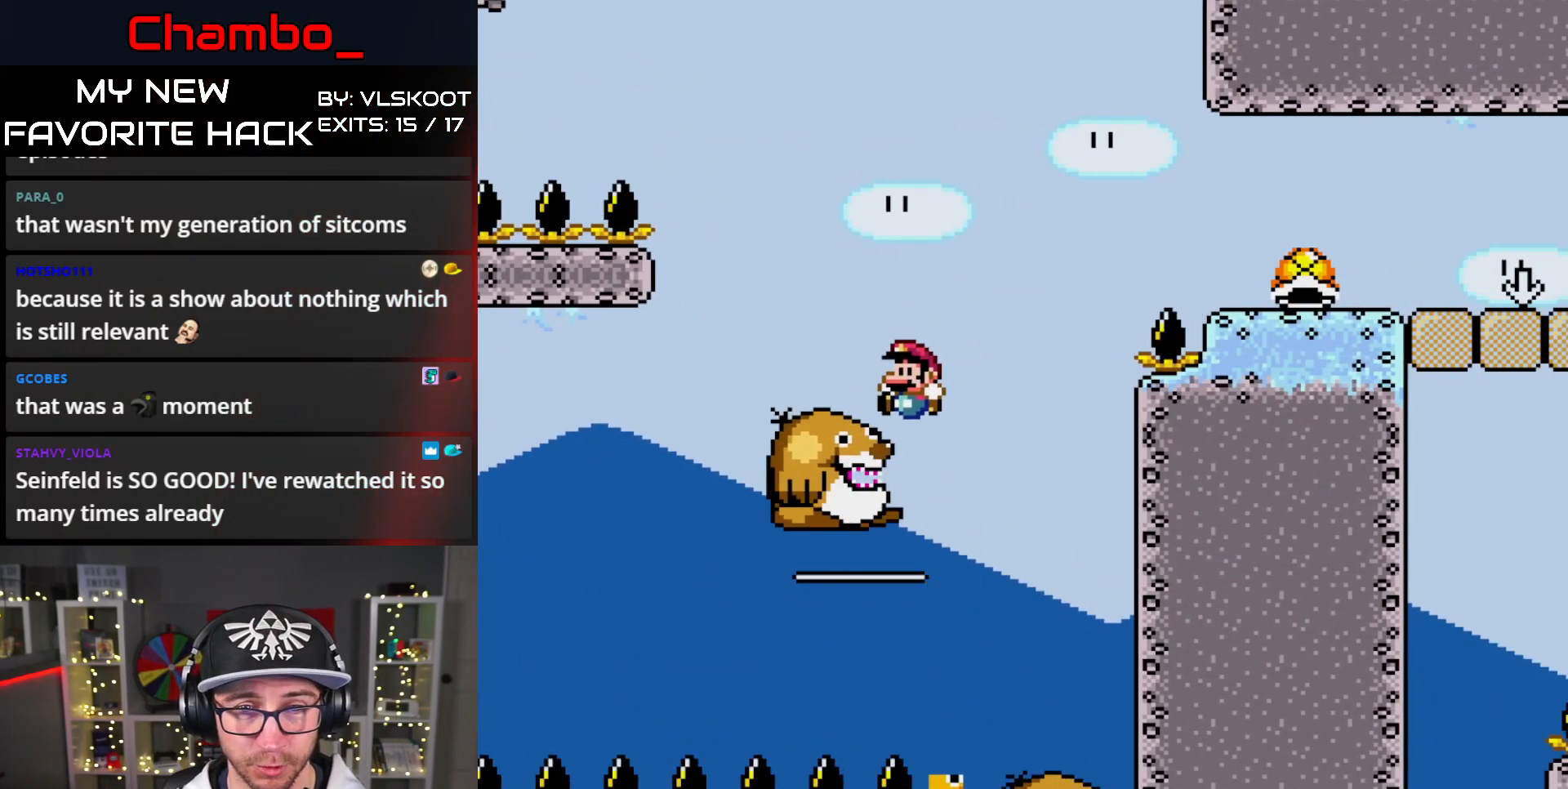
{"dt_ms": 500, "buttons": ["B", "Y", "DPAD_RIGHT"]}
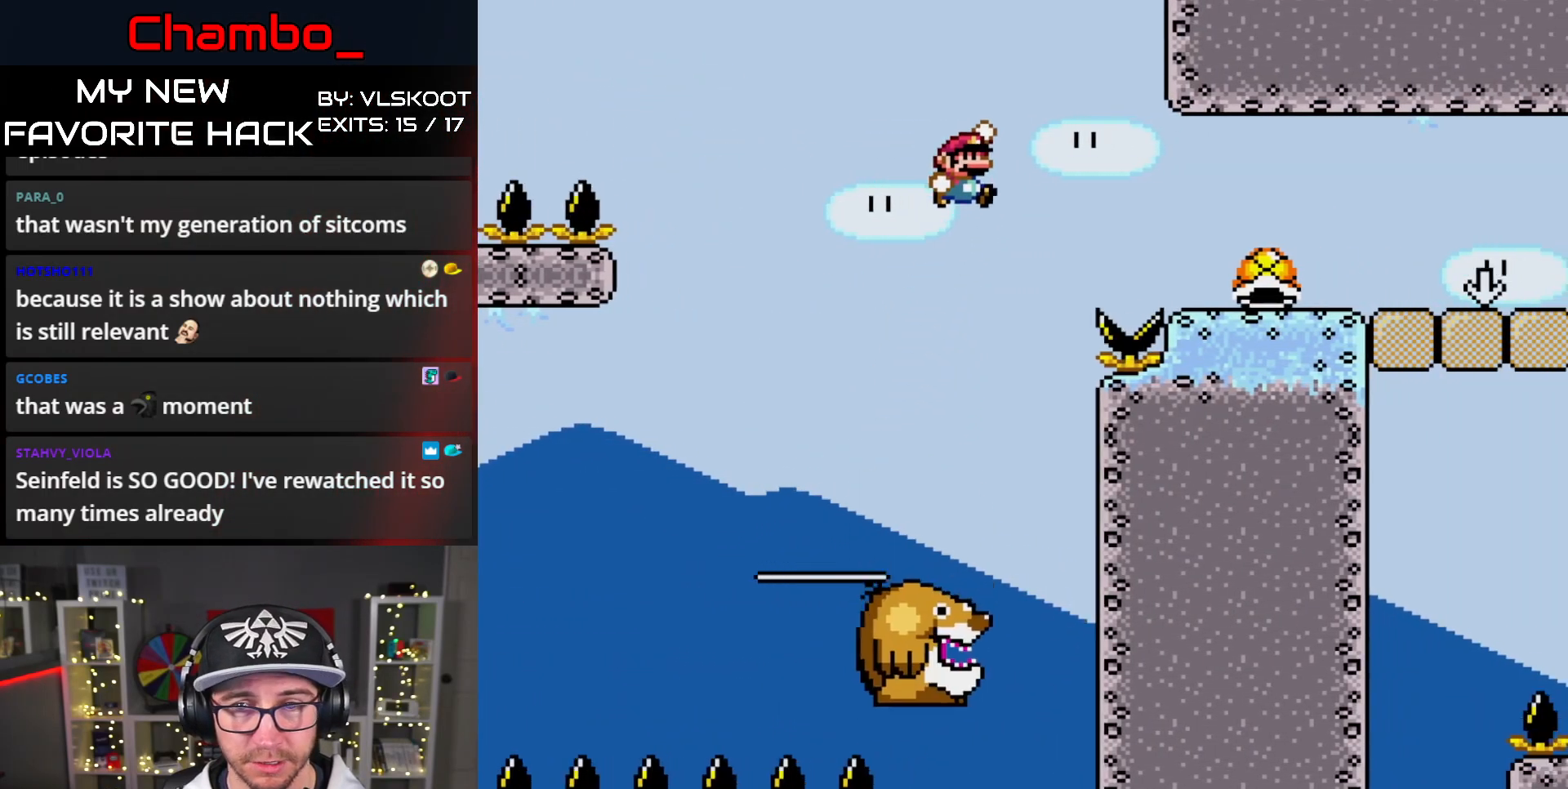
{"dt_ms": 500, "buttons": ["B", "Y", "DPAD_DOWN"], "events": [[400, "DPAD_DOWN", "down"], [400, "DPAD_RIGHT", "up"]]}
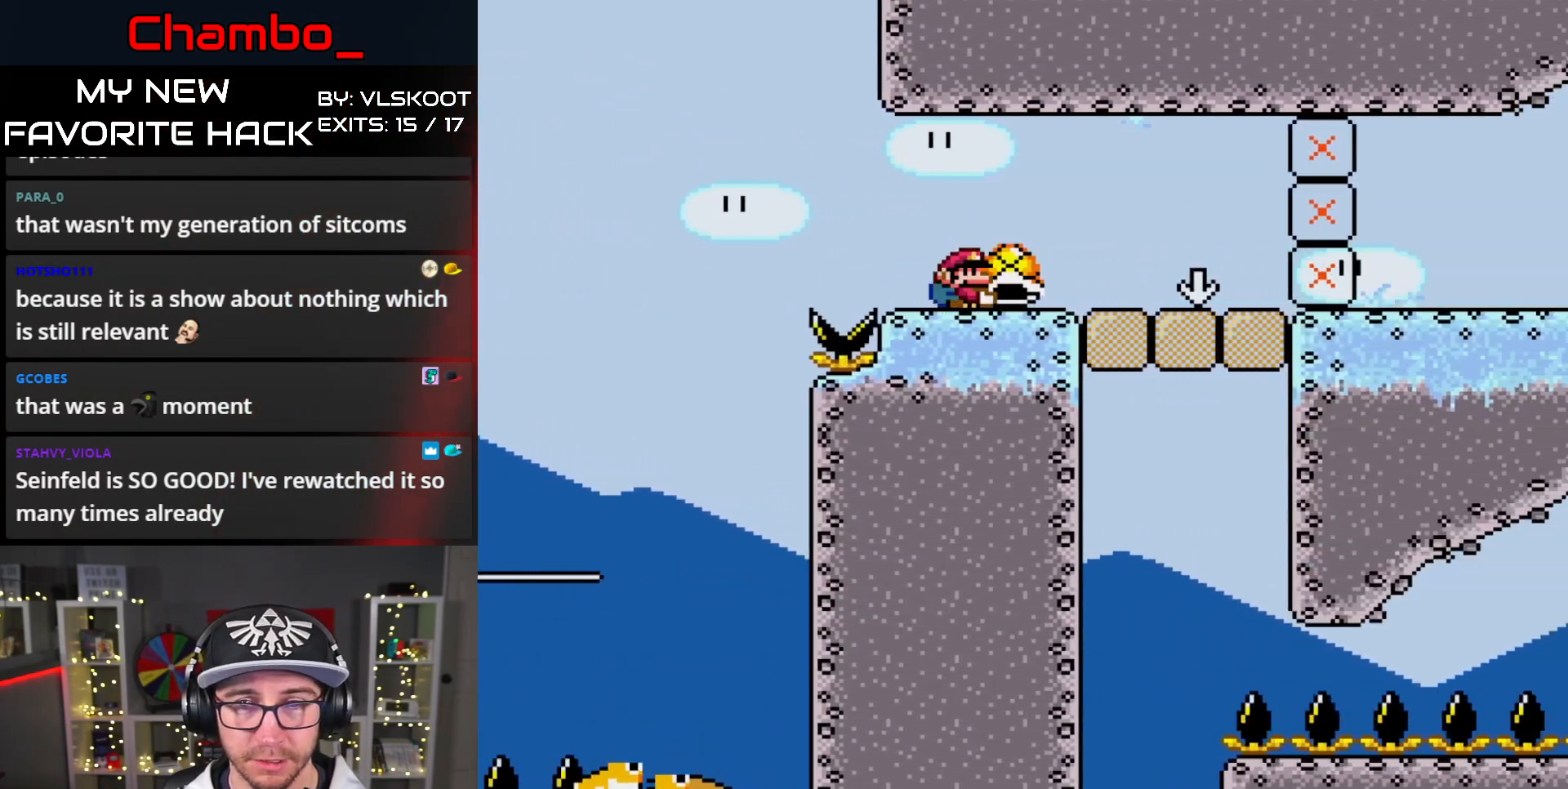
{"dt_ms": 1000, "buttons": ["Y", "DPAD_LEFT"]}
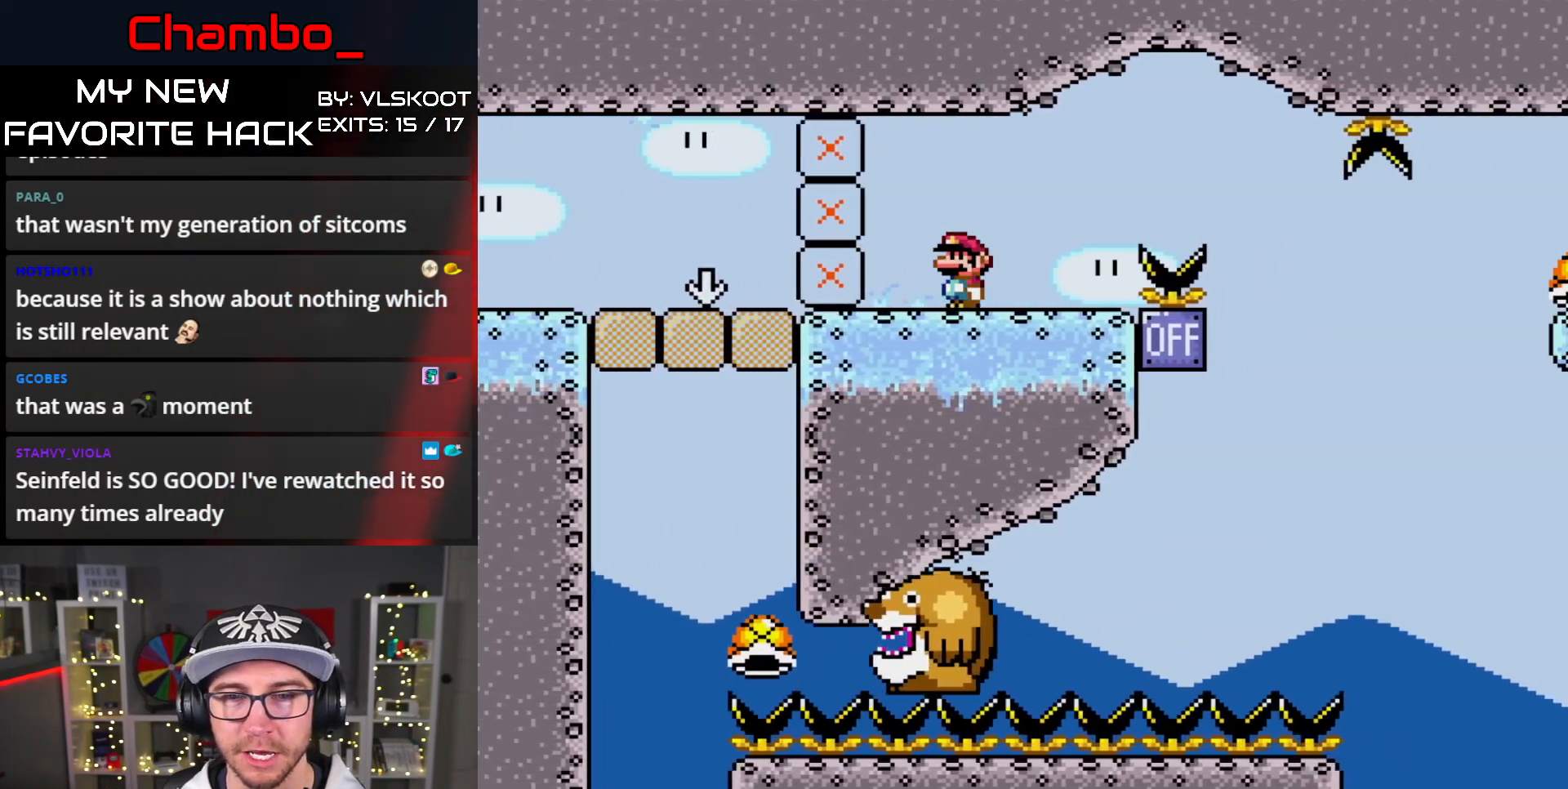
{"dt_ms": 500, "buttons": ["Y", "DPAD_RIGHT"], "events": [[50, "DPAD_LEFT", "up"], [133, "DPAD_RIGHT", "down"], [367, "B", "down"], [417, "B", "up"]]}
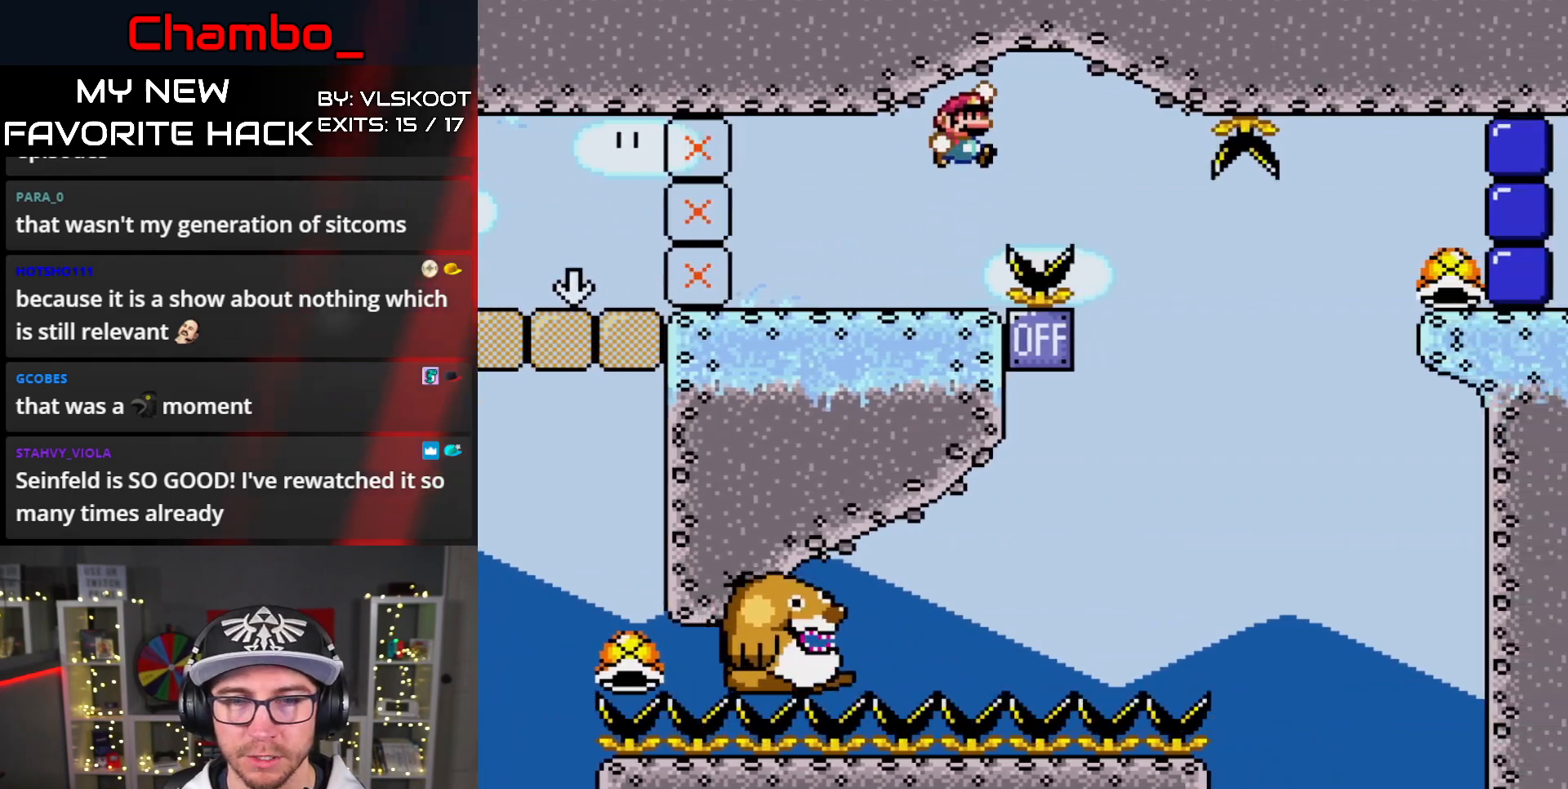
{"dt_ms": 500, "buttons": ["B", "Y", "DPAD_LEFT"], "events": [[150, "B", "down"], [233, "DPAD_RIGHT", "up"], [267, "B", "up"], [300, "DPAD_LEFT", "down"], [367, "B", "down"]]}
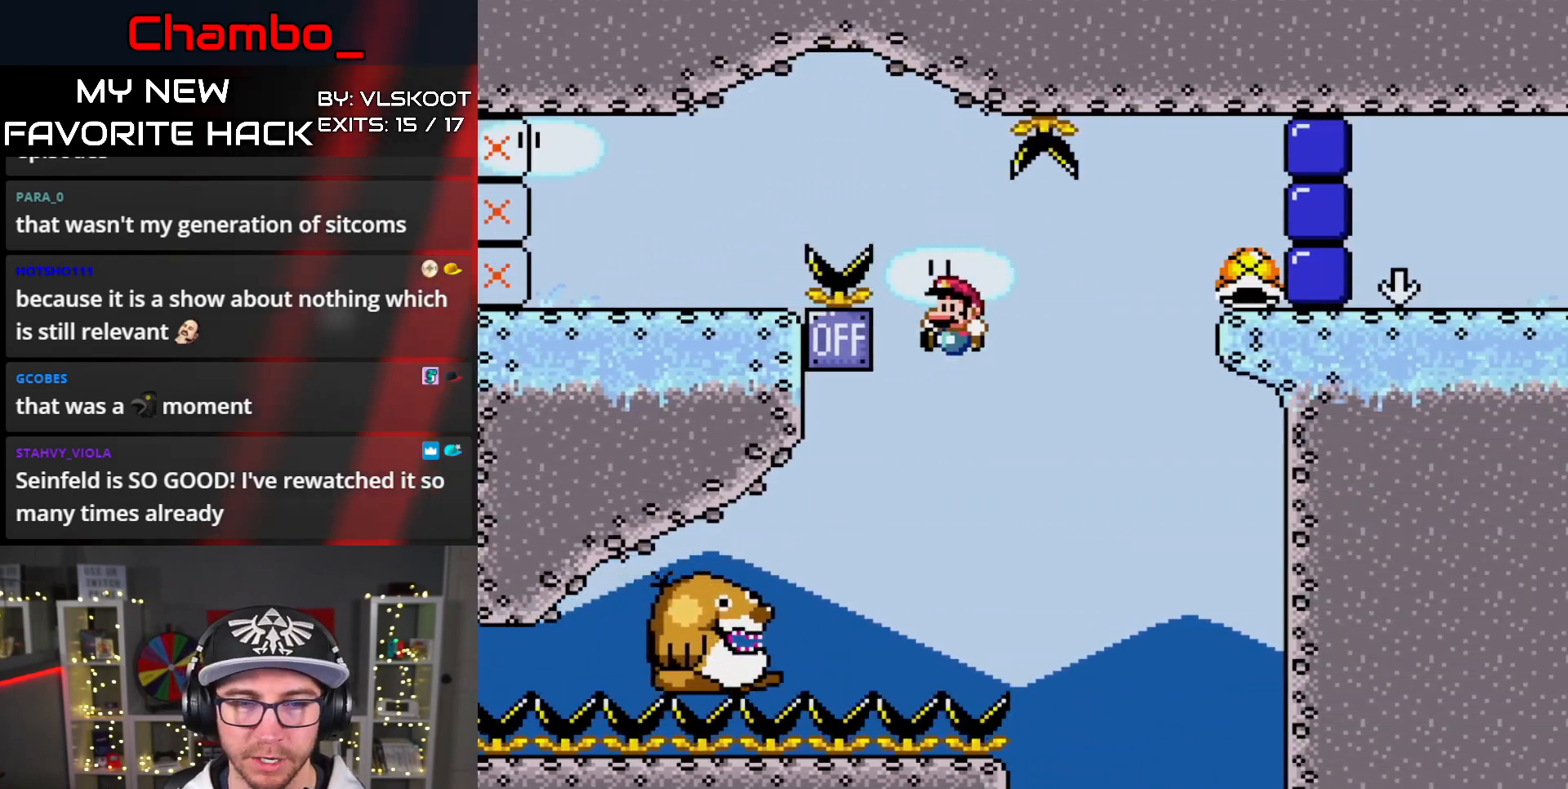
{"dt_ms": 500, "buttons": ["B", "Y"]}
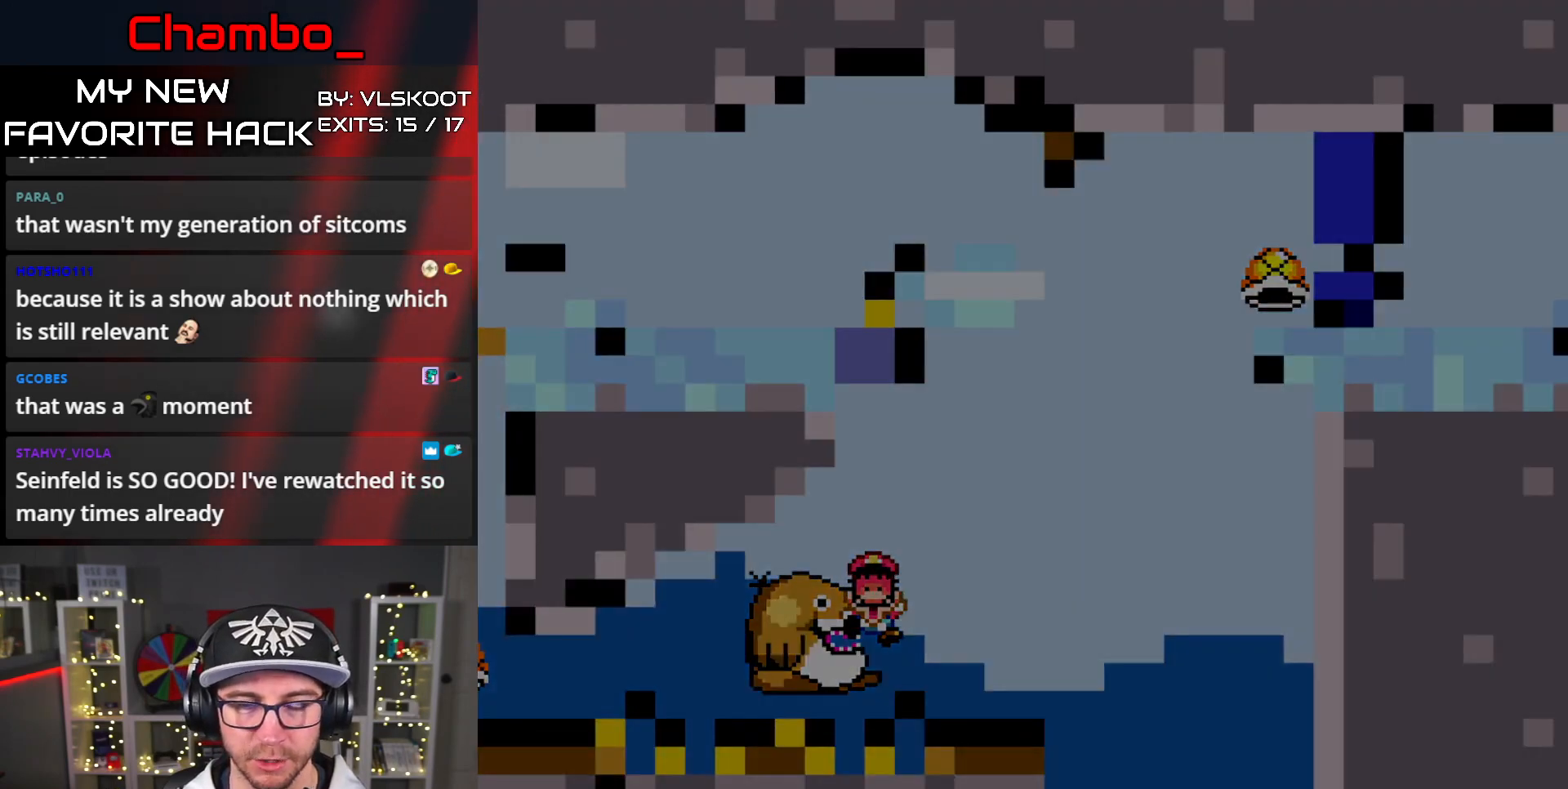
{"dt_ms": 500, "buttons": ["A"], "events": [[67, "B", "up"], [117, "Y", "up"], [483, "A", "down"]]}
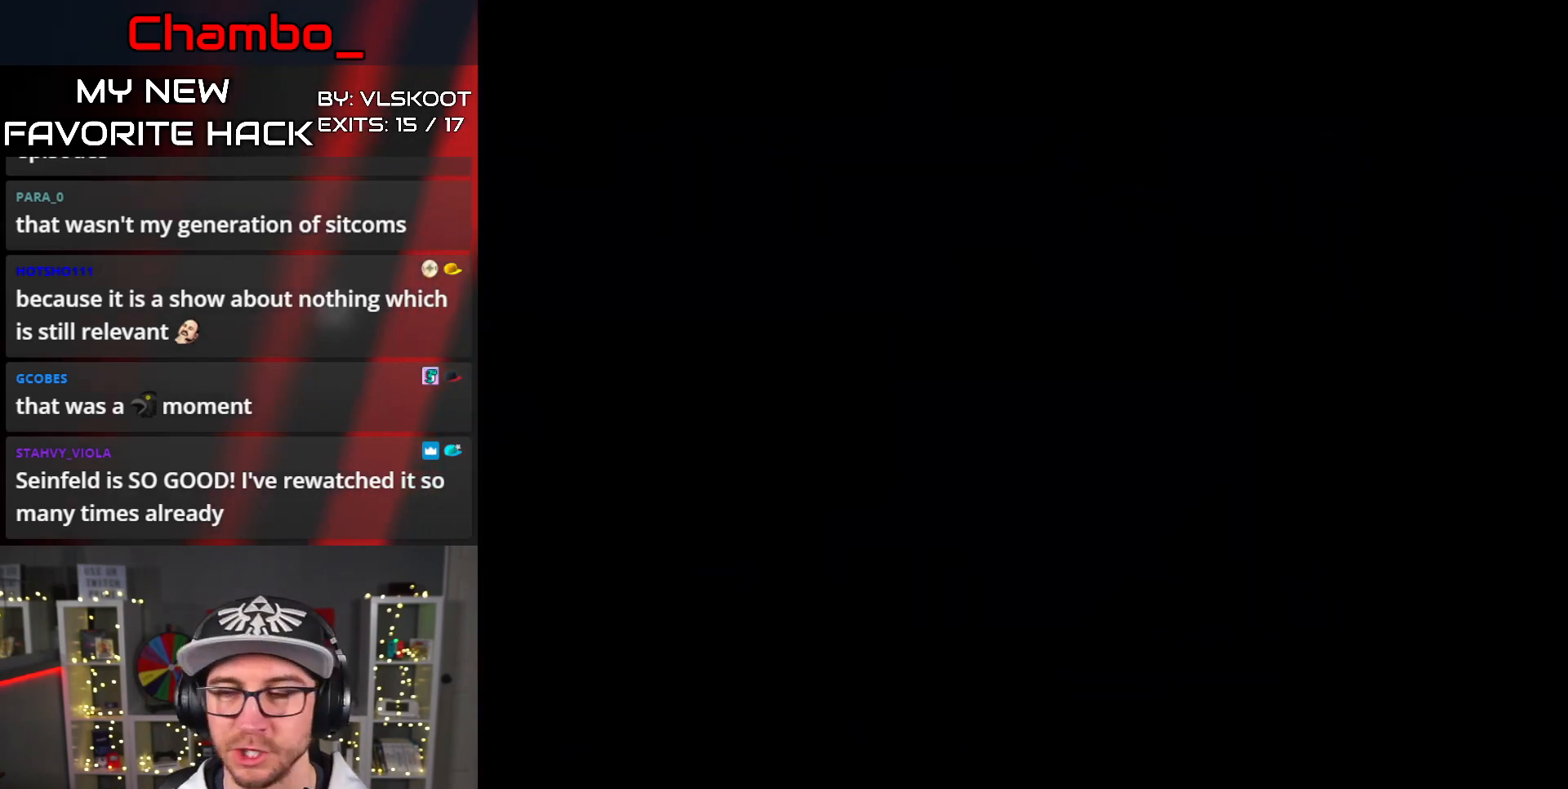
{"dt_ms": 500, "buttons": [], "events": [[167, "A", "up"]]}
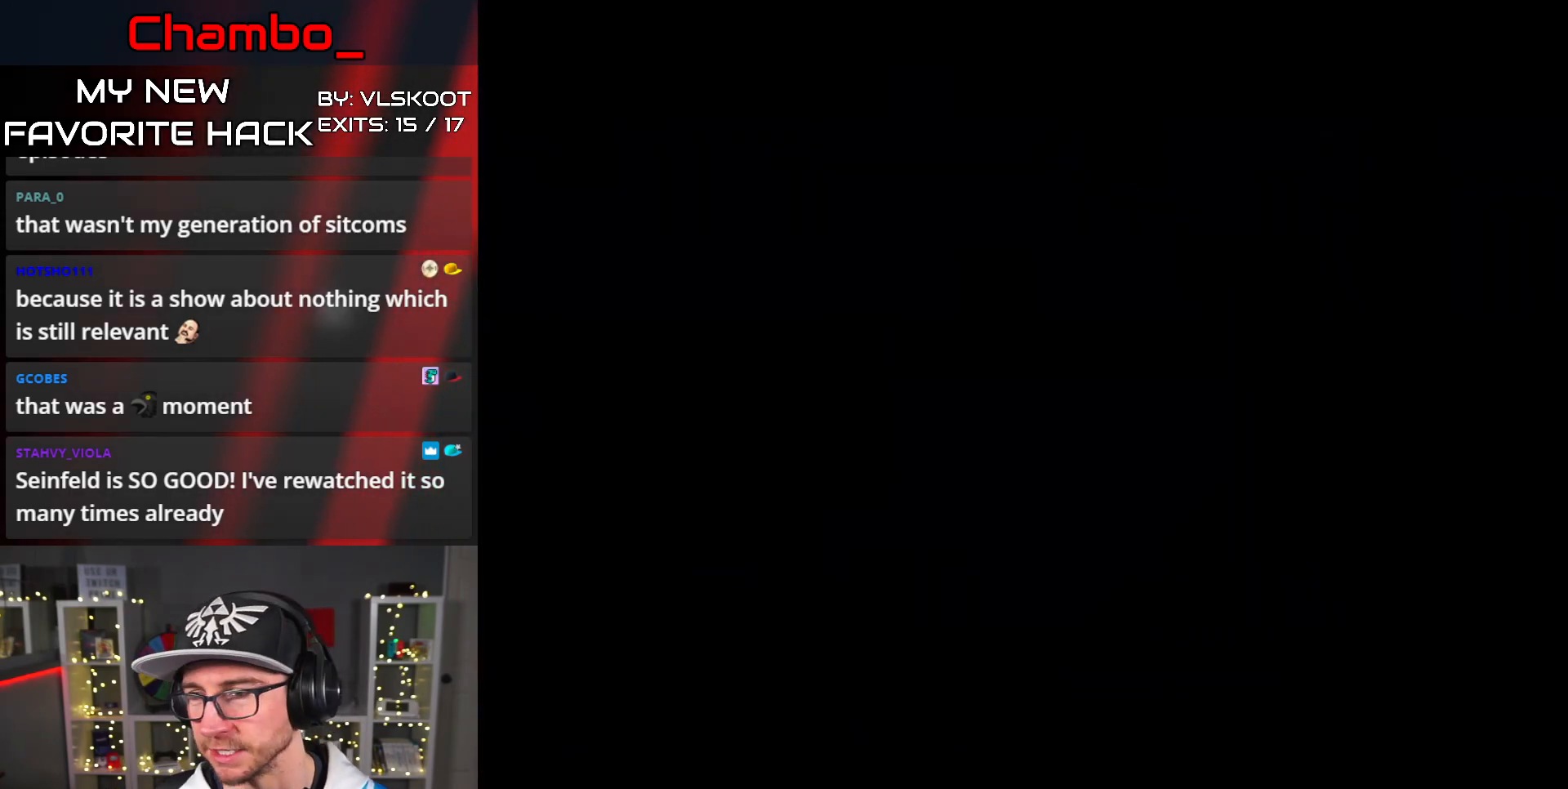
{"dt_ms": 500, "buttons": [], "events": []}
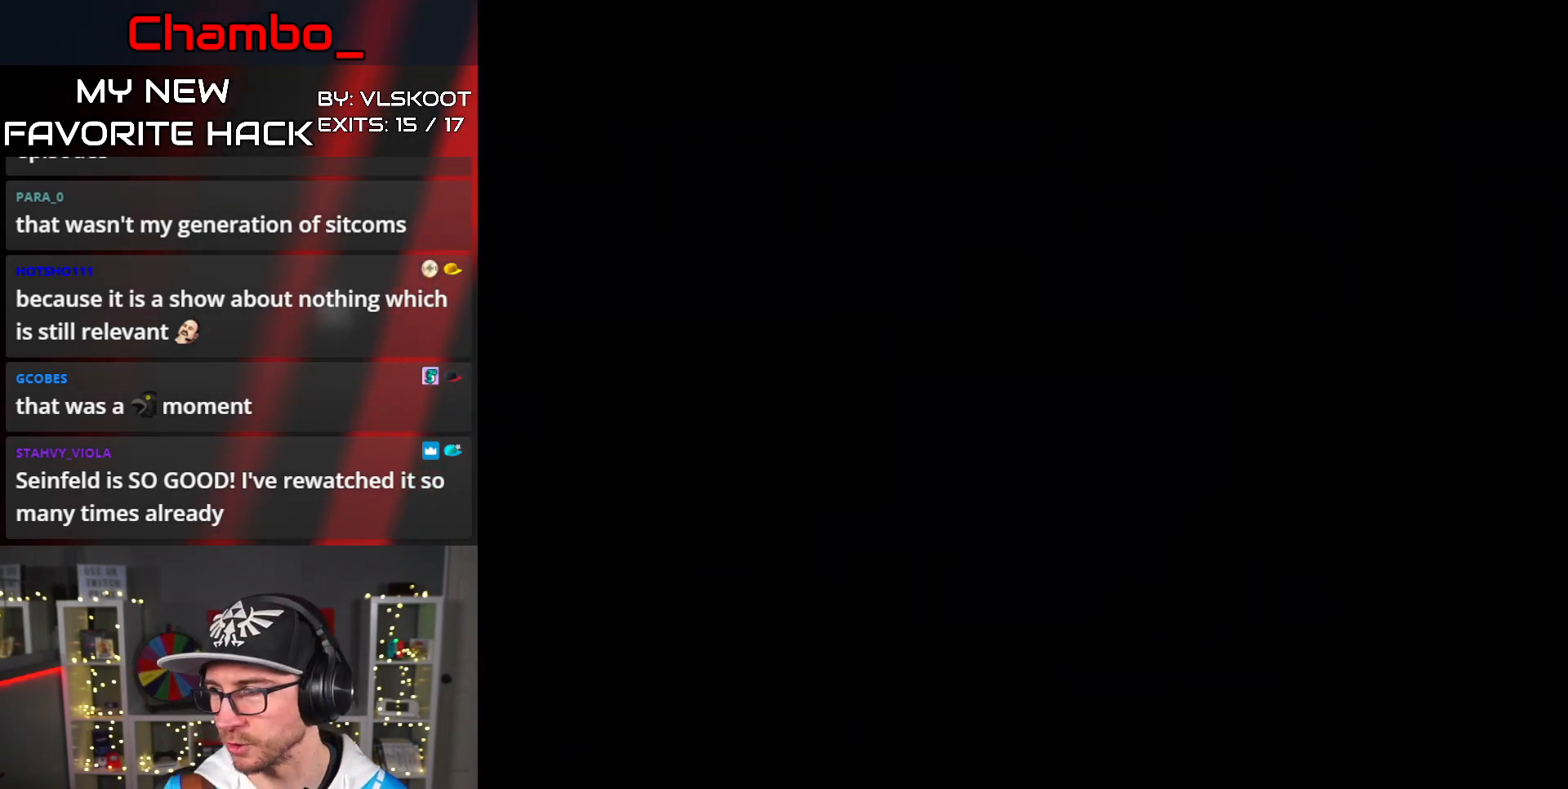
{"dt_ms": 500, "buttons": [], "events": []}
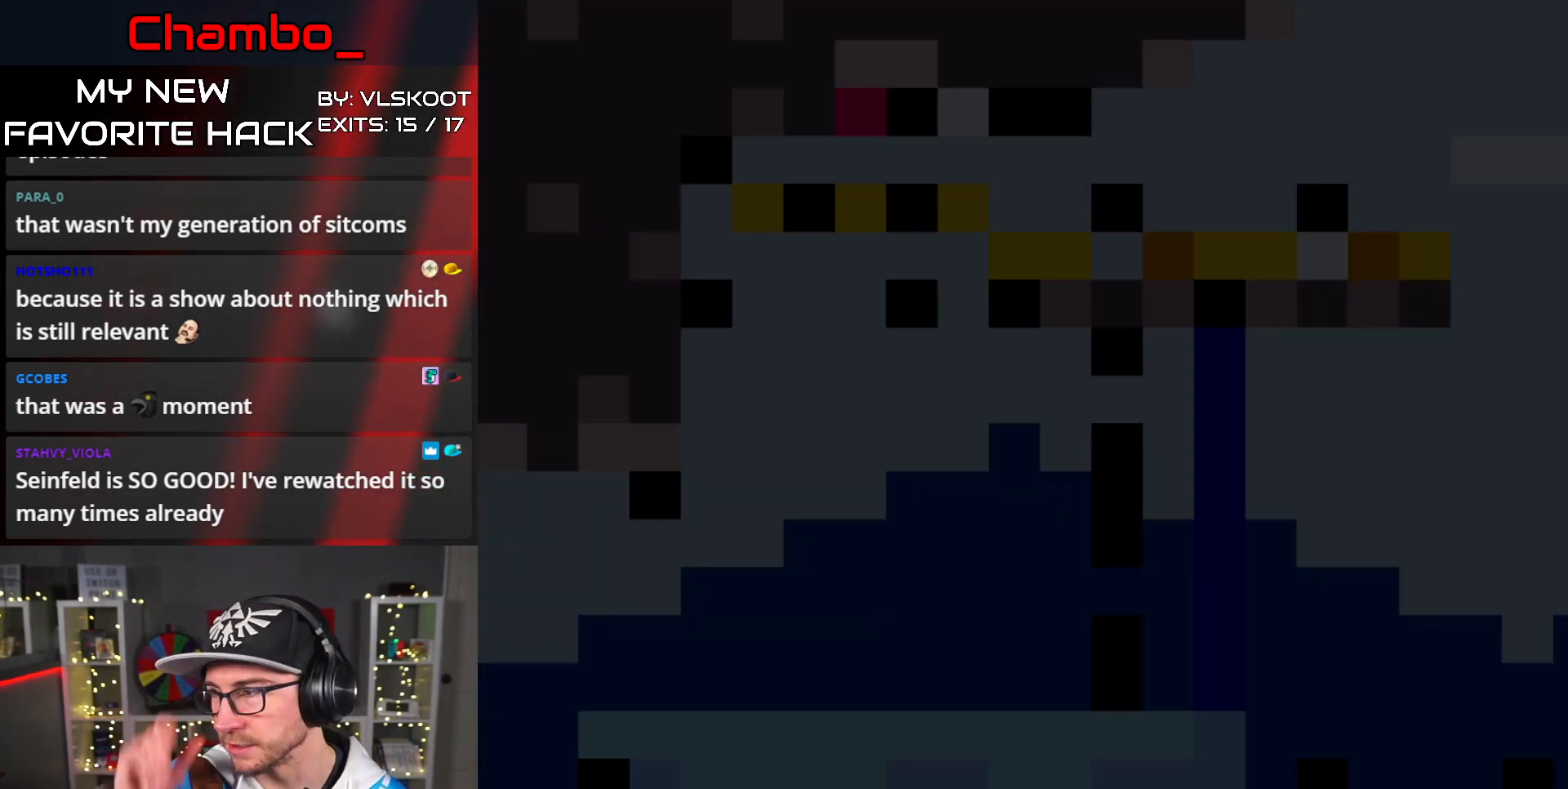
{"dt_ms": 500, "buttons": ["Y", "DPAD_RIGHT"]}
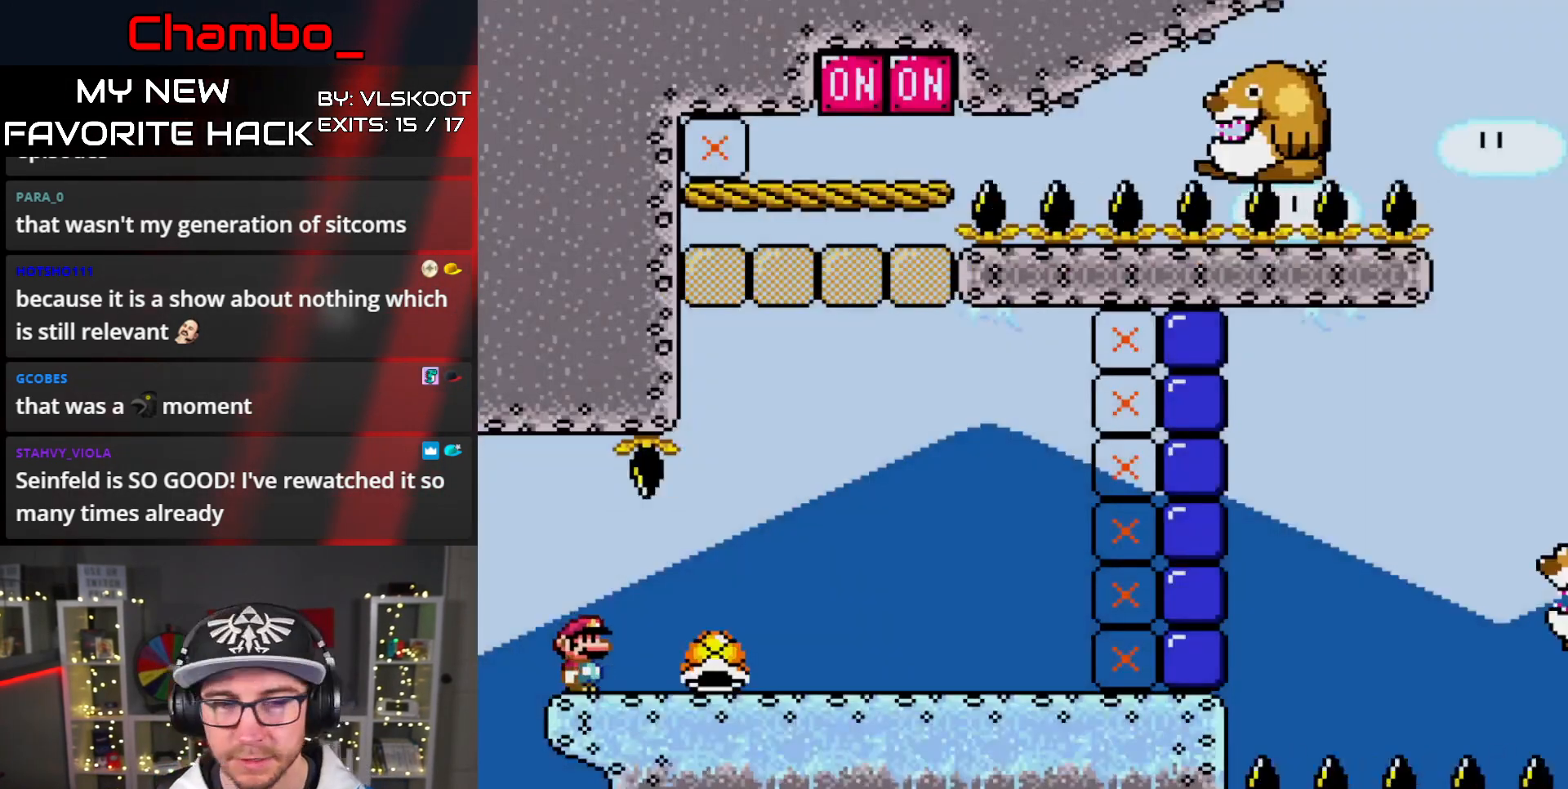
{"dt_ms": 500, "buttons": ["Y", "DPAD_RIGHT"], "events": [[217, "DPAD_UP", "down"], [300, "Y", "up"], [367, "Y", "down"], [483, "DPAD_UP", "up"]]}
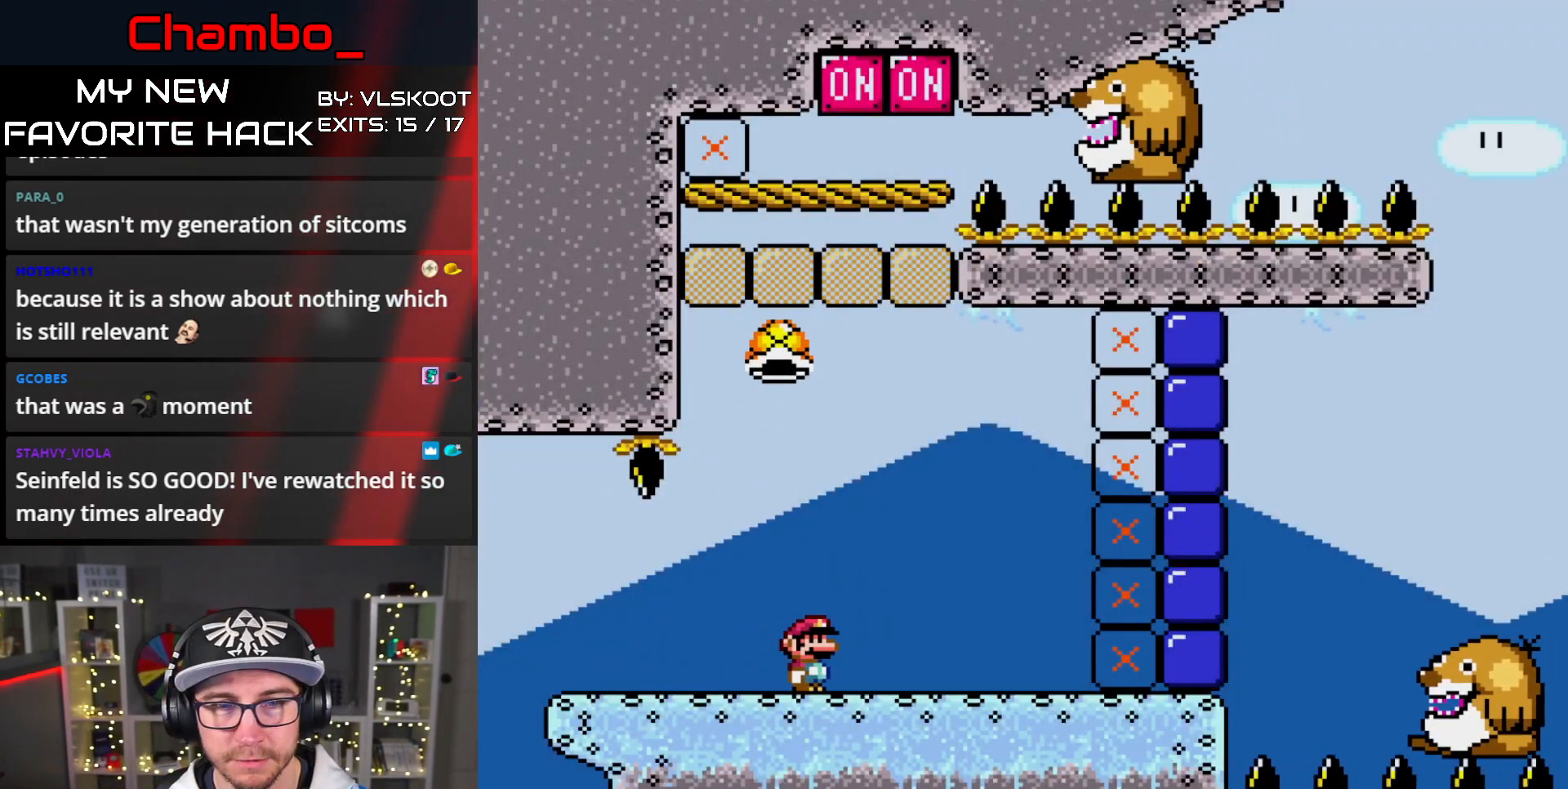
{"dt_ms": 500, "buttons": ["Y", "DPAD_RIGHT"], "events": [[367, "B", "down"], [417, "B", "up"]]}